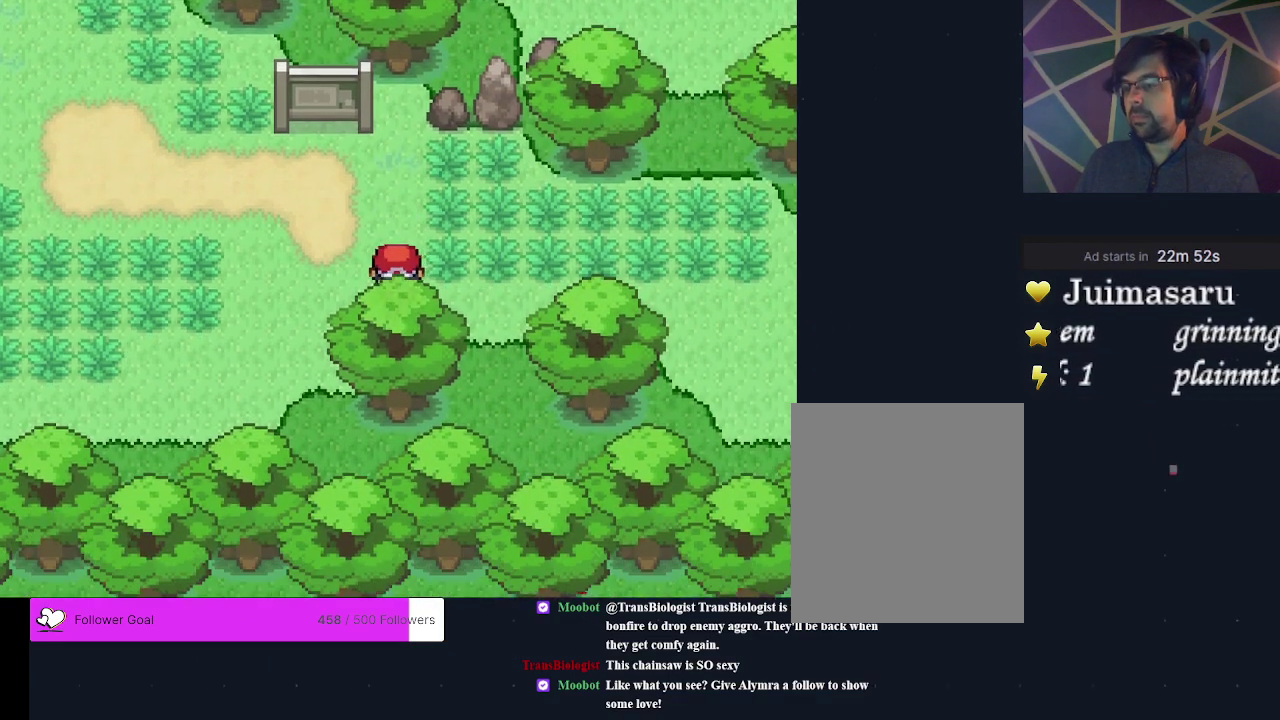
Gameplay with a controller (Xbox layout); each line is a JSON object with the inputs held at the frame after it (dt_ms = milliseconds from this image to that frame). "events" lists button and stick changes between this image and that frame as [ms after this image, input, new state], when the widget could be followed in between. Not read: L3 R3 left_stick right_stick.
{"dt_ms": 600, "buttons": [], "events": [[200, "DPAD_RIGHT", "down"], [533, "DPAD_RIGHT", "up"]]}
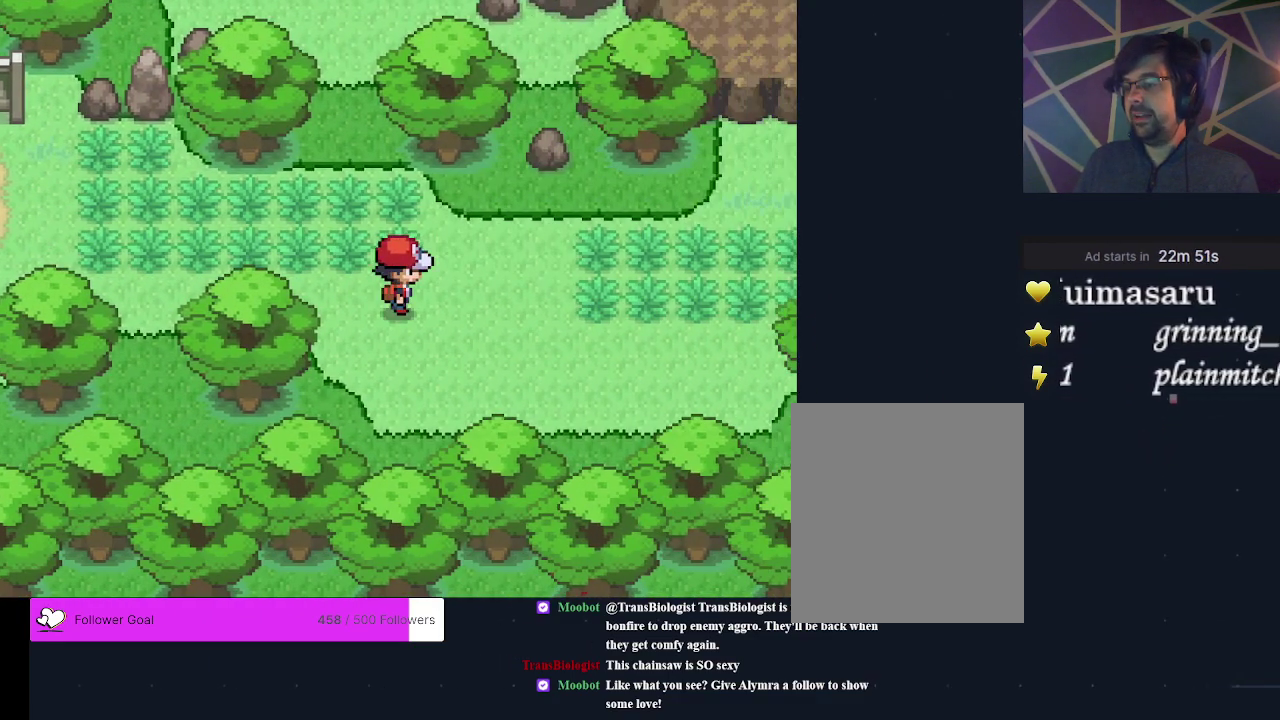
{"dt_ms": 300, "buttons": [], "events": [[133, "DPAD_DOWN", "down"], [233, "DPAD_DOWN", "up"]]}
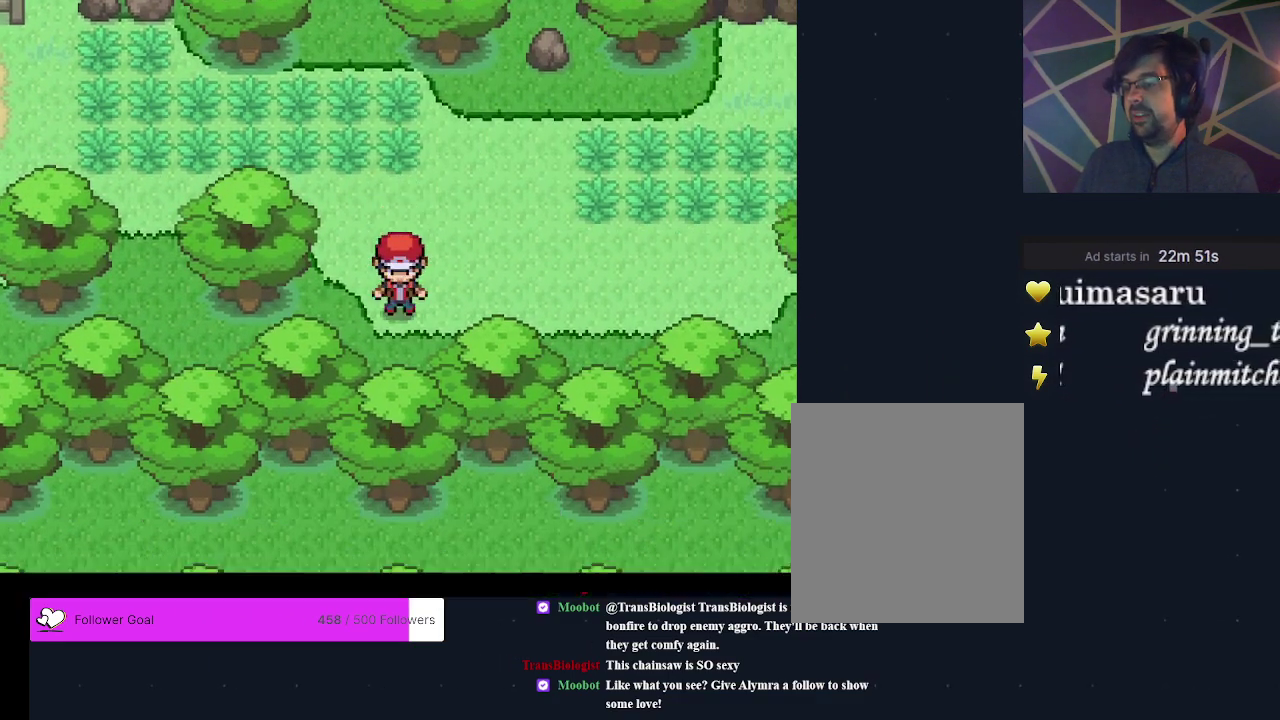
{"dt_ms": 500, "buttons": [], "events": [[67, "DPAD_RIGHT", "down"], [433, "DPAD_RIGHT", "up"]]}
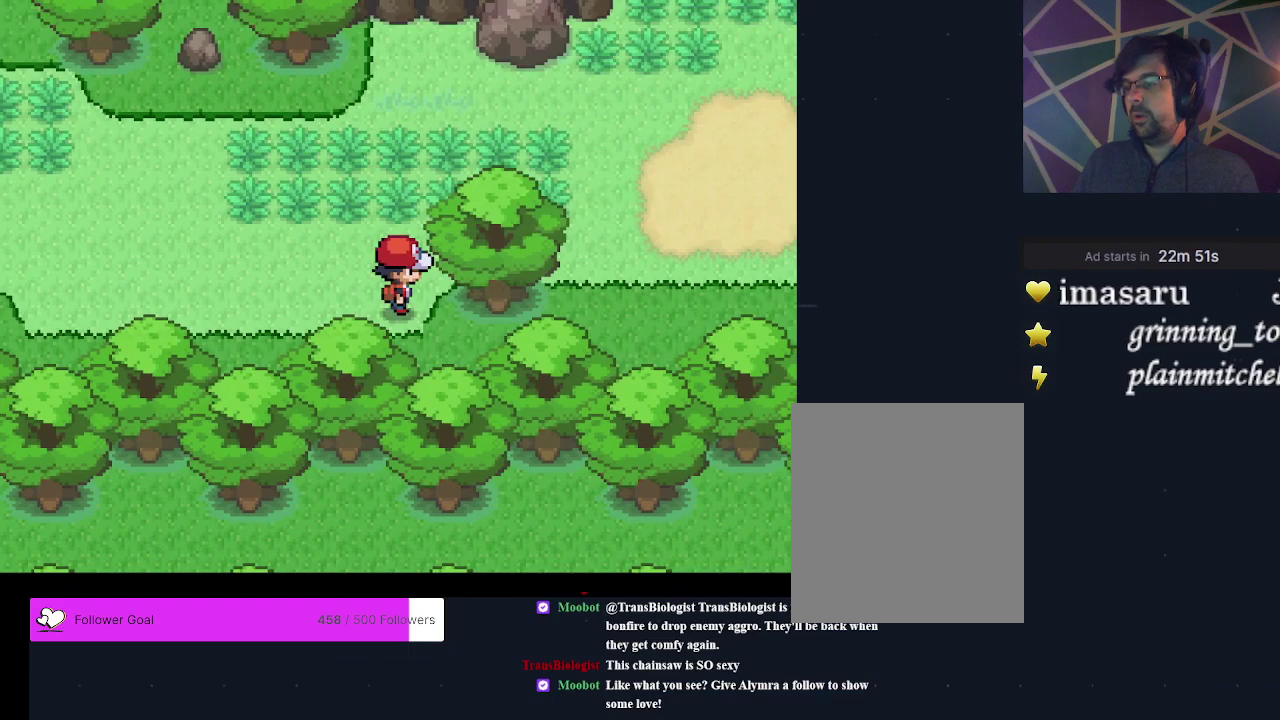
{"dt_ms": 400, "buttons": [], "events": [[100, "DPAD_UP", "down"], [333, "DPAD_UP", "up"]]}
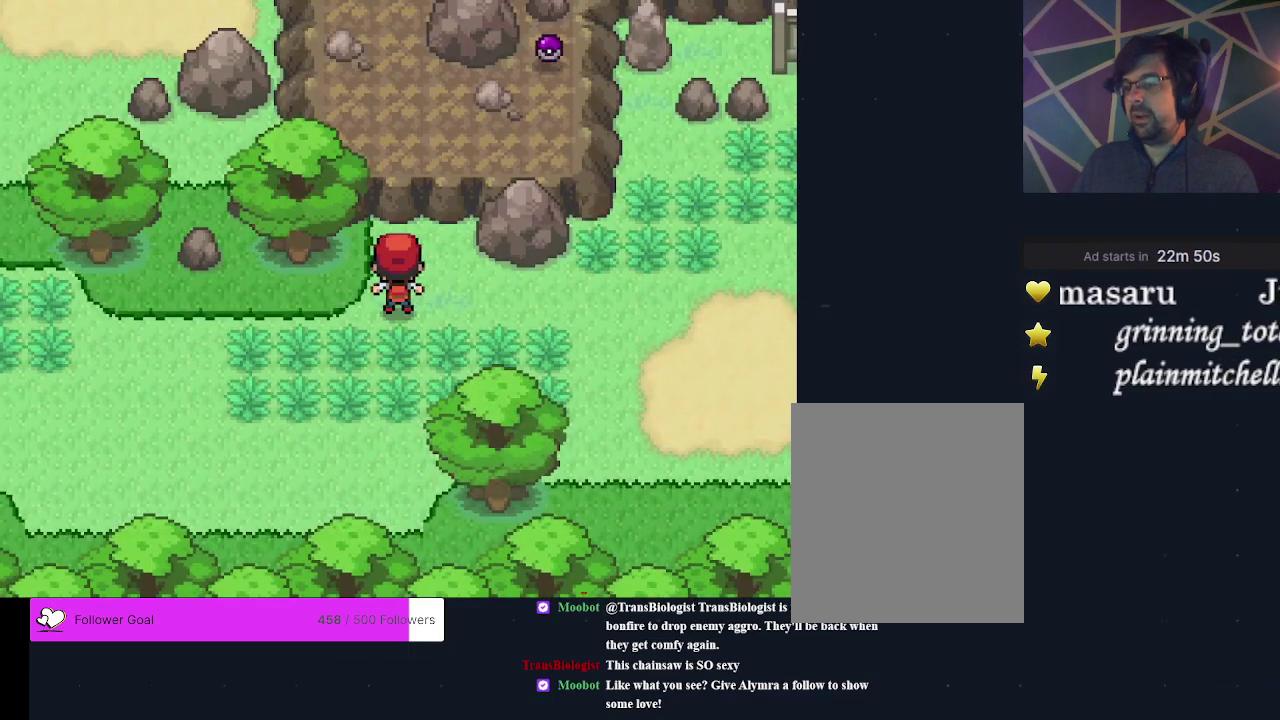
{"dt_ms": 600, "buttons": [], "events": [[200, "DPAD_RIGHT", "down"], [533, "DPAD_RIGHT", "up"]]}
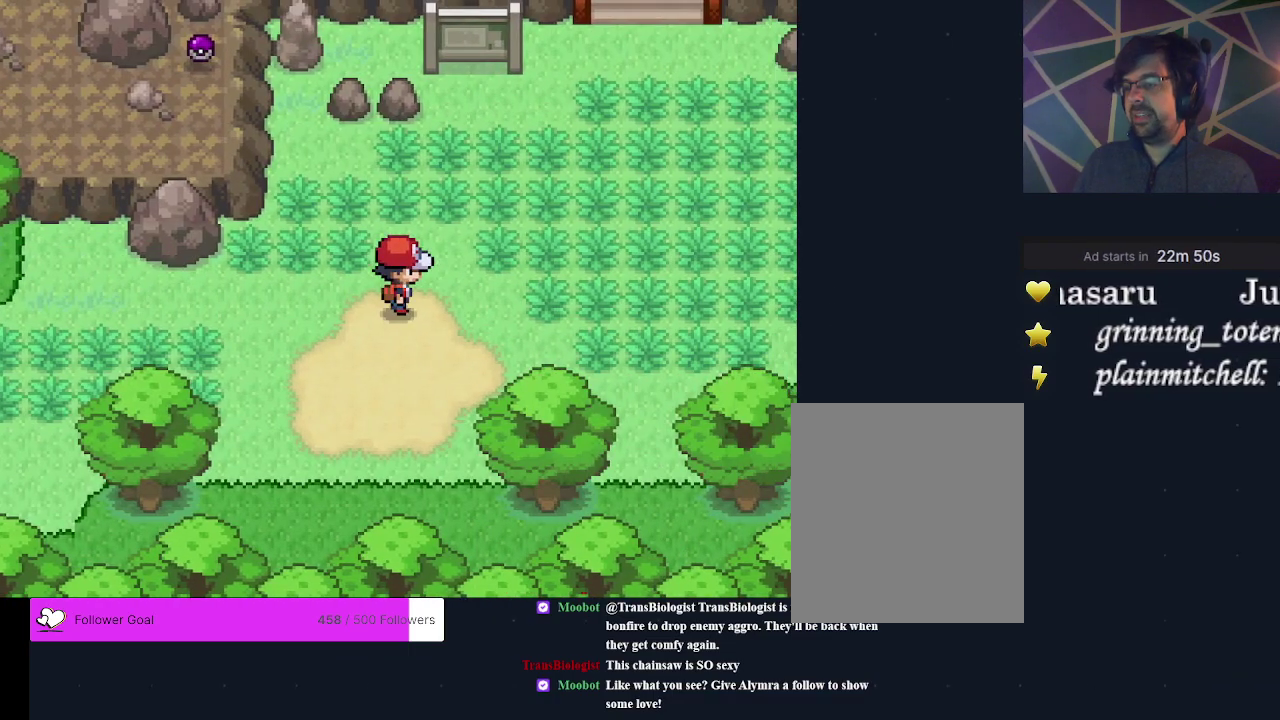
{"dt_ms": 500, "buttons": [], "events": [[333, "DPAD_RIGHT", "down"], [433, "DPAD_RIGHT", "up"]]}
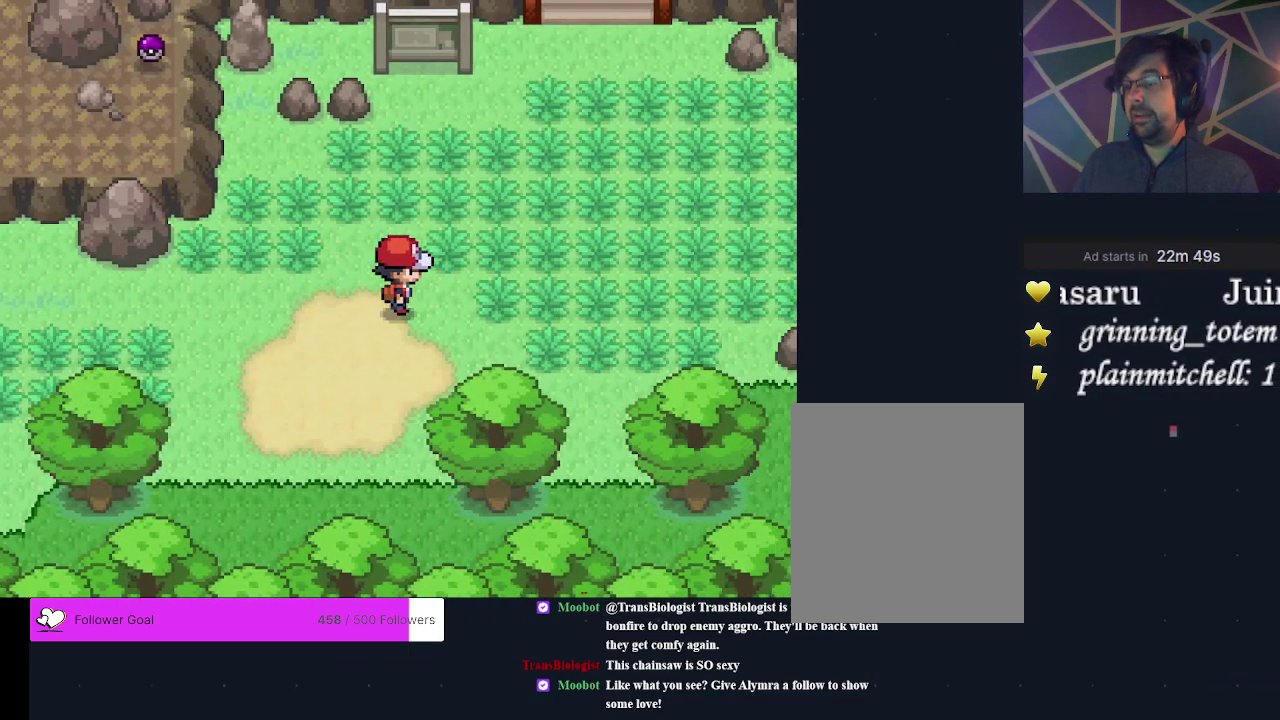
{"dt_ms": 600, "buttons": [], "events": [[267, "DPAD_UP", "down"], [567, "DPAD_UP", "up"]]}
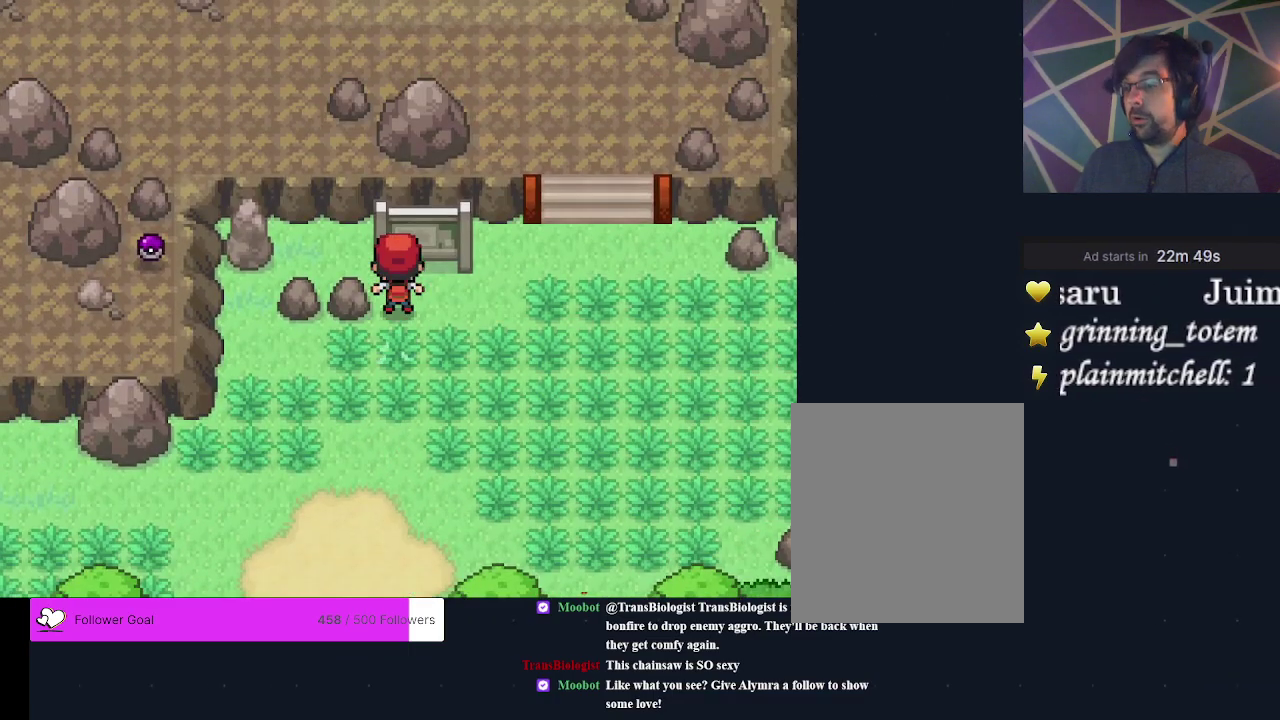
{"dt_ms": 300, "buttons": [], "events": [[133, "DPAD_RIGHT", "down"], [233, "DPAD_RIGHT", "up"]]}
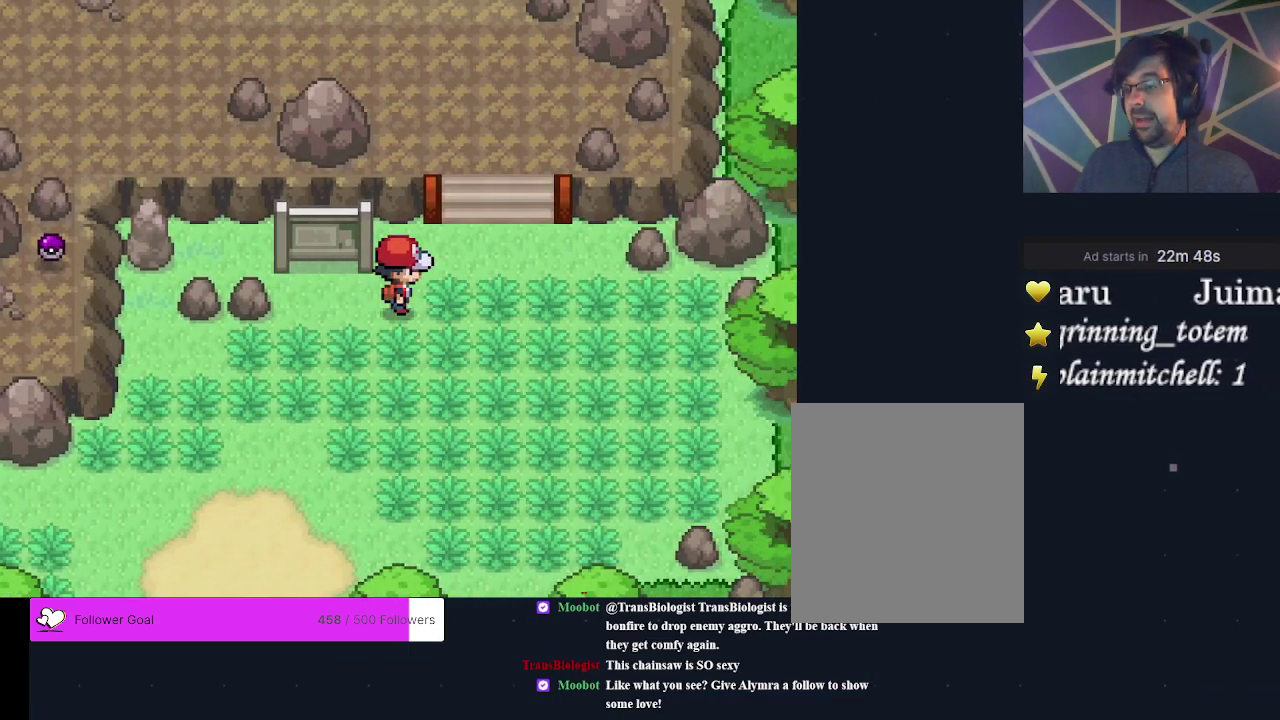
{"dt_ms": 500, "buttons": [], "events": [[333, "DPAD_UP", "down"], [467, "DPAD_UP", "up"]]}
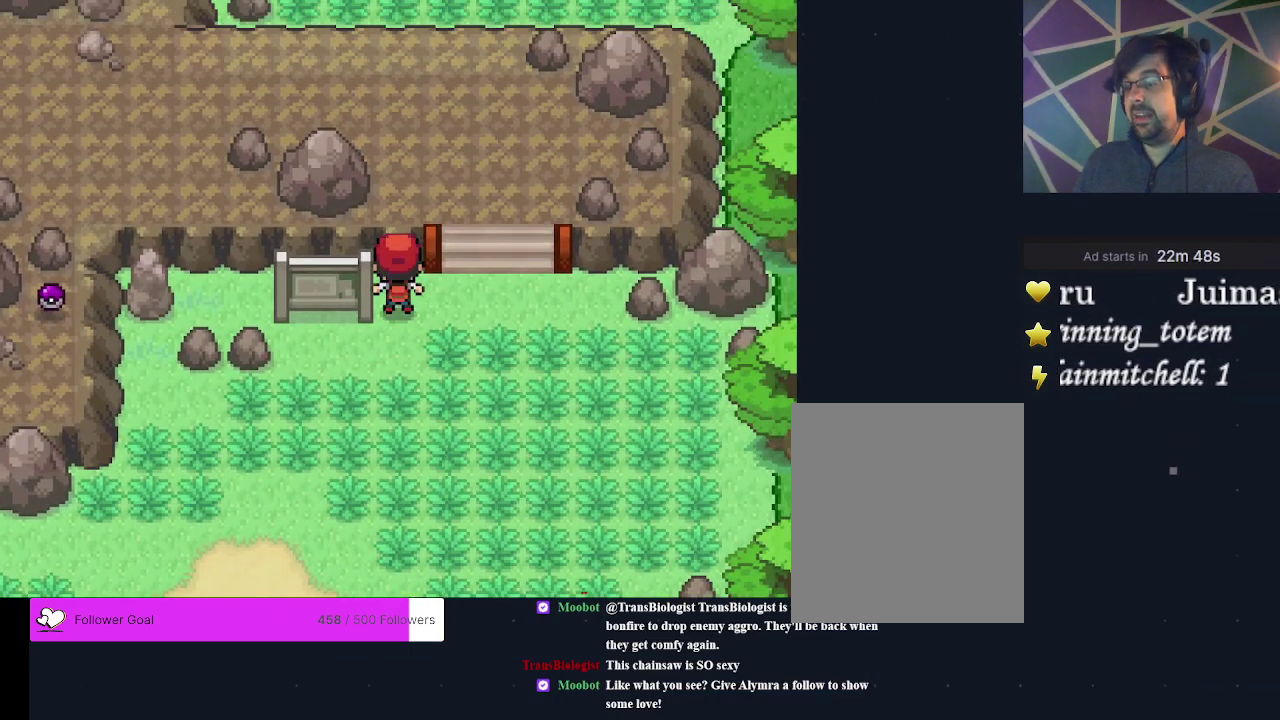
{"dt_ms": 300, "buttons": ["DPAD_UP"], "events": [[67, "DPAD_RIGHT", "down"], [167, "DPAD_RIGHT", "up"], [267, "DPAD_UP", "down"]]}
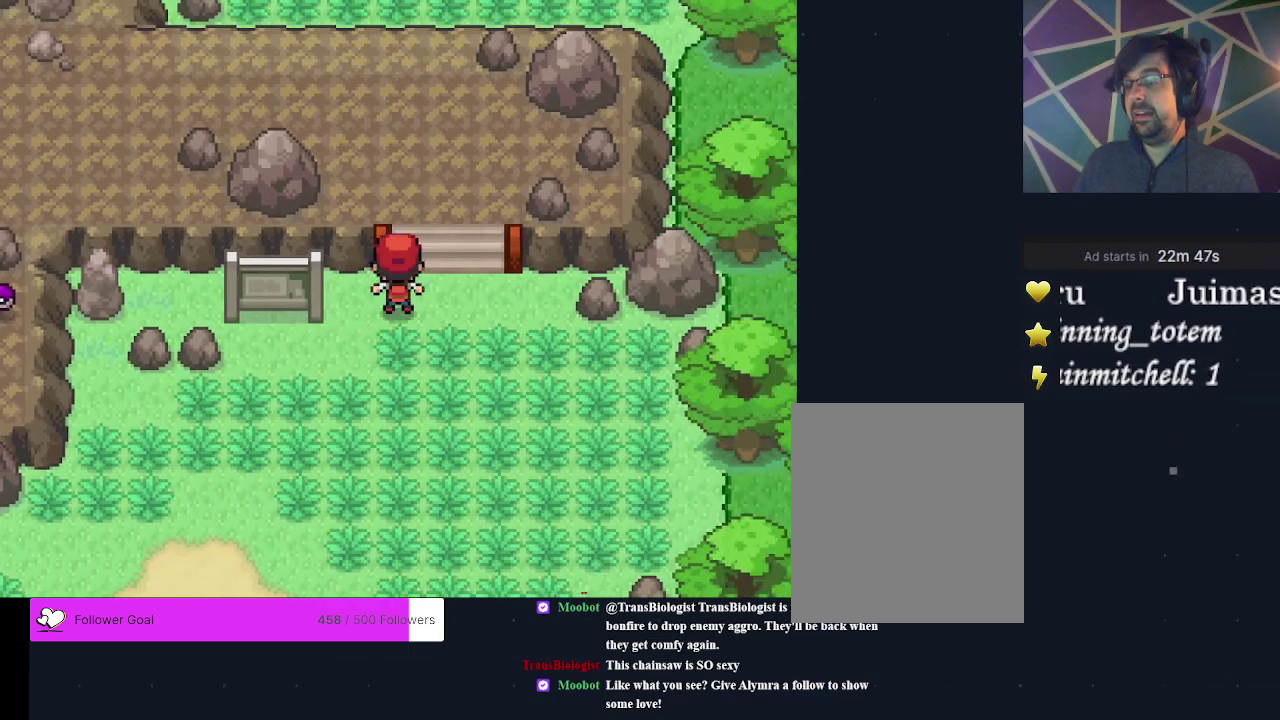
{"dt_ms": 500, "buttons": ["DPAD_UP"], "events": [[167, "DPAD_UP", "up"], [500, "DPAD_UP", "down"]]}
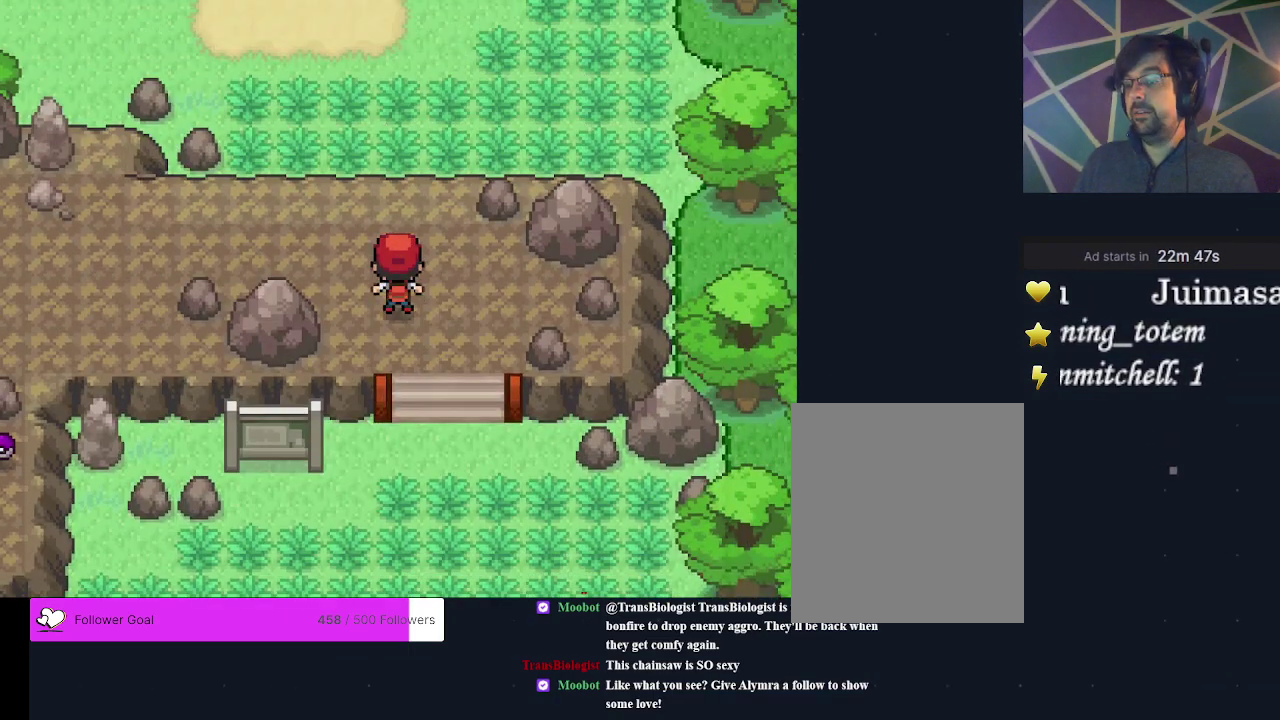
{"dt_ms": 400, "buttons": ["DPAD_LEFT"], "events": [[100, "DPAD_UP", "up"], [333, "DPAD_LEFT", "down"]]}
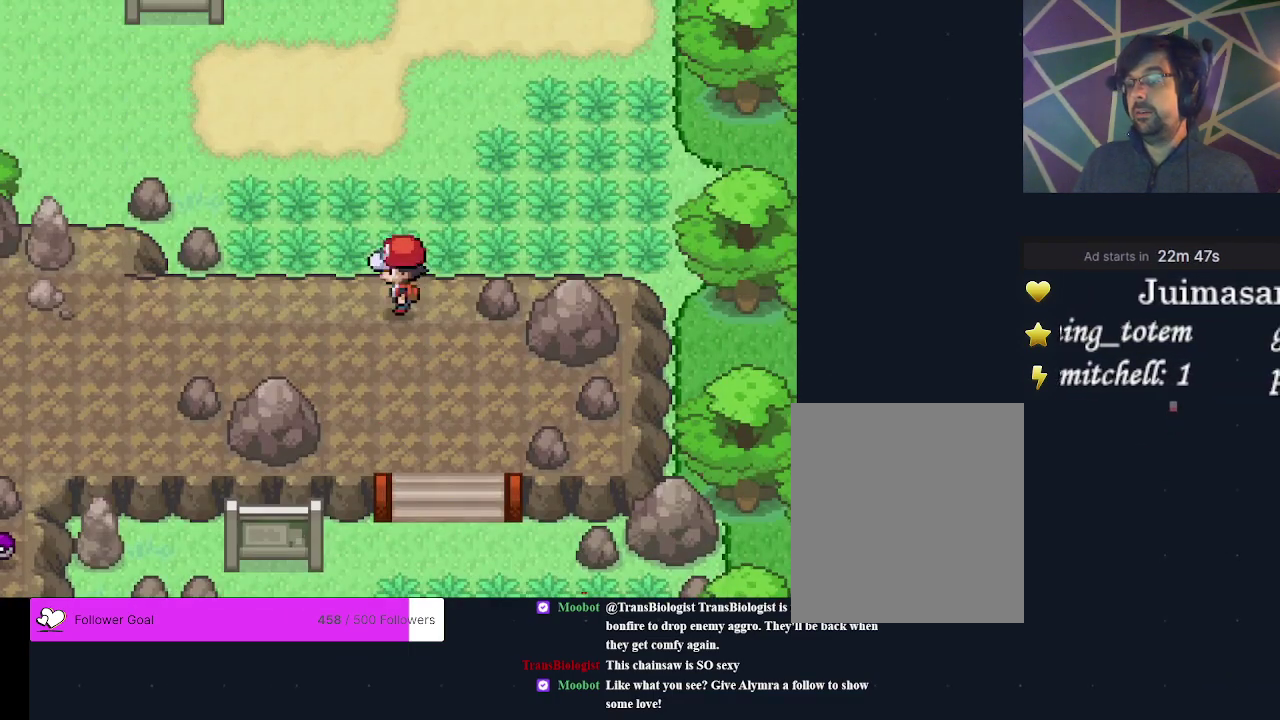
{"dt_ms": 400, "buttons": ["DPAD_DOWN"], "events": [[300, "DPAD_LEFT", "up"], [400, "DPAD_DOWN", "down"]]}
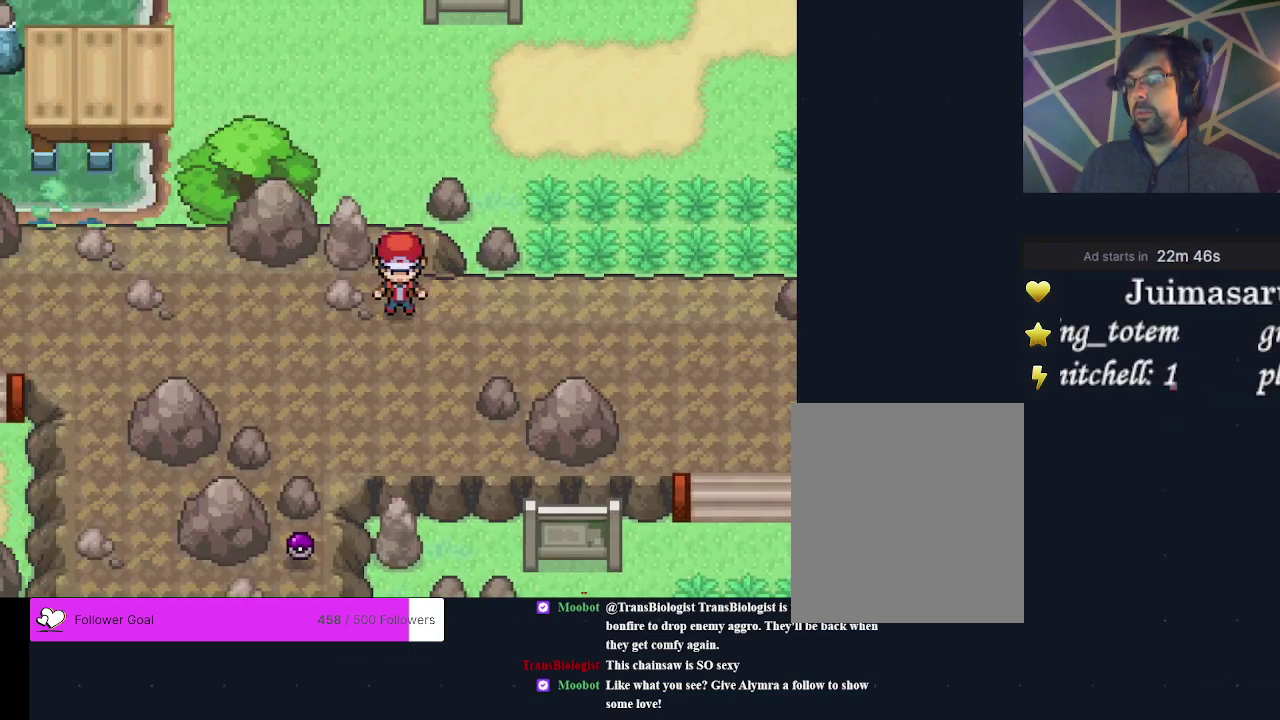
{"dt_ms": 200, "buttons": ["DPAD_LEFT"], "events": [[100, "DPAD_DOWN", "up"], [167, "DPAD_LEFT", "down"]]}
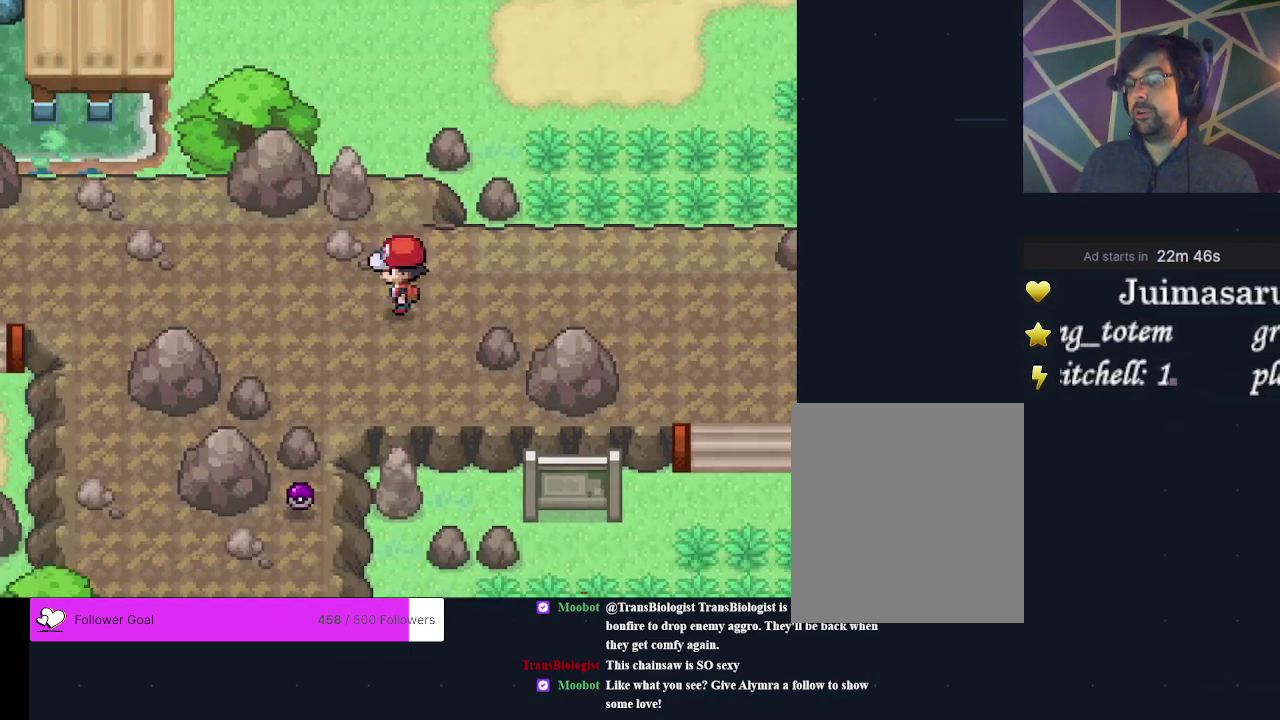
{"dt_ms": 600, "buttons": ["DPAD_DOWN"], "events": [[467, "DPAD_LEFT", "up"], [600, "DPAD_DOWN", "down"]]}
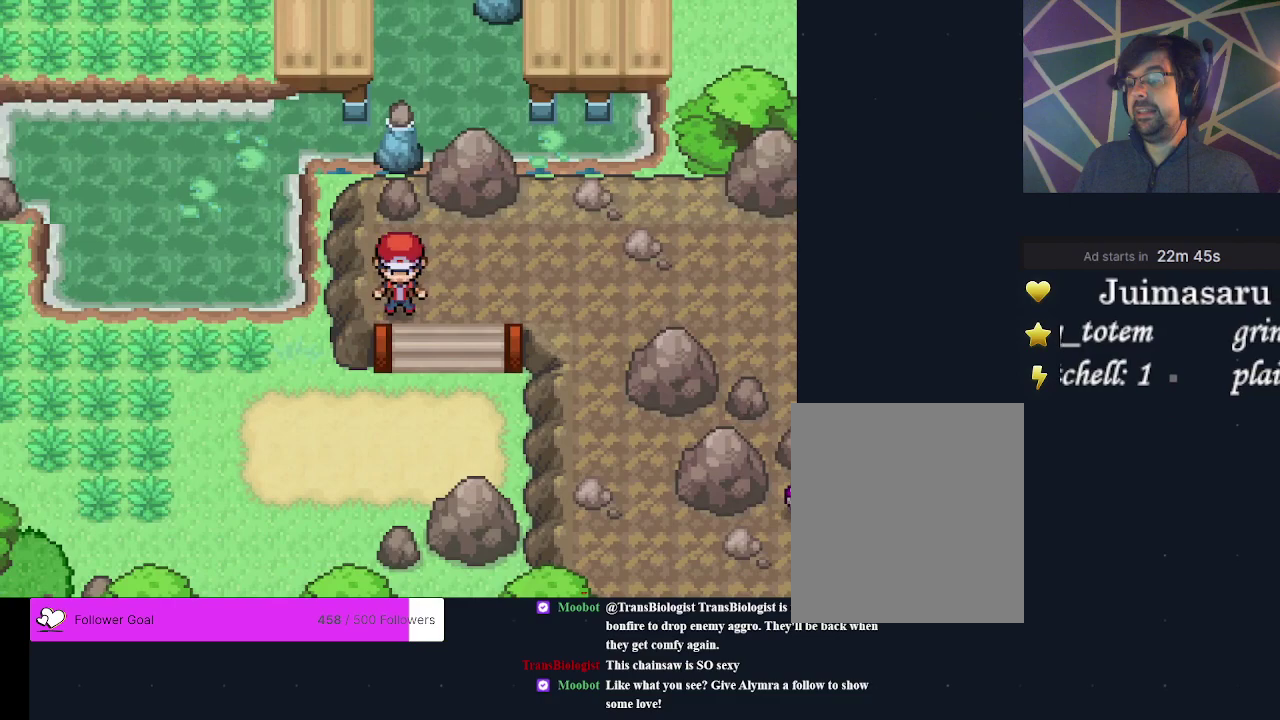
{"dt_ms": 400, "buttons": ["DPAD_LEFT"], "events": [[233, "DPAD_DOWN", "up"], [333, "DPAD_LEFT", "down"]]}
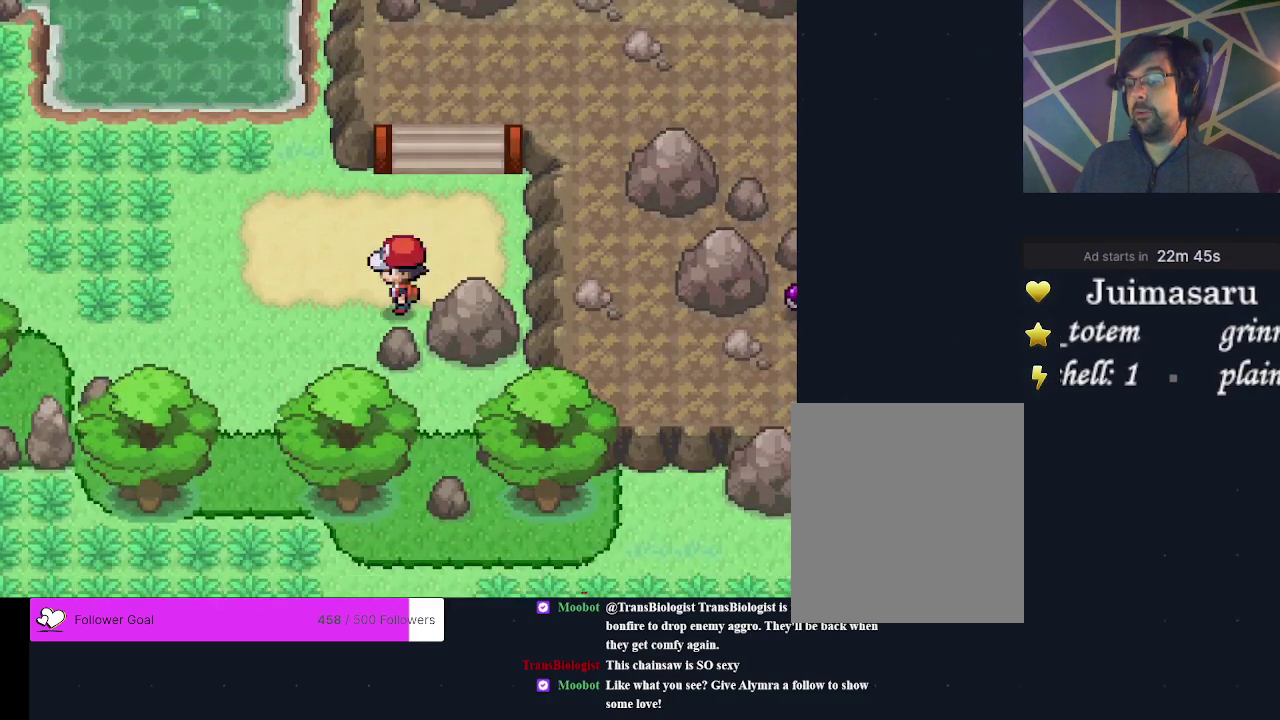
{"dt_ms": 500, "buttons": ["DPAD_LEFT"], "events": [[33, "DPAD_LEFT", "up"], [500, "DPAD_LEFT", "down"]]}
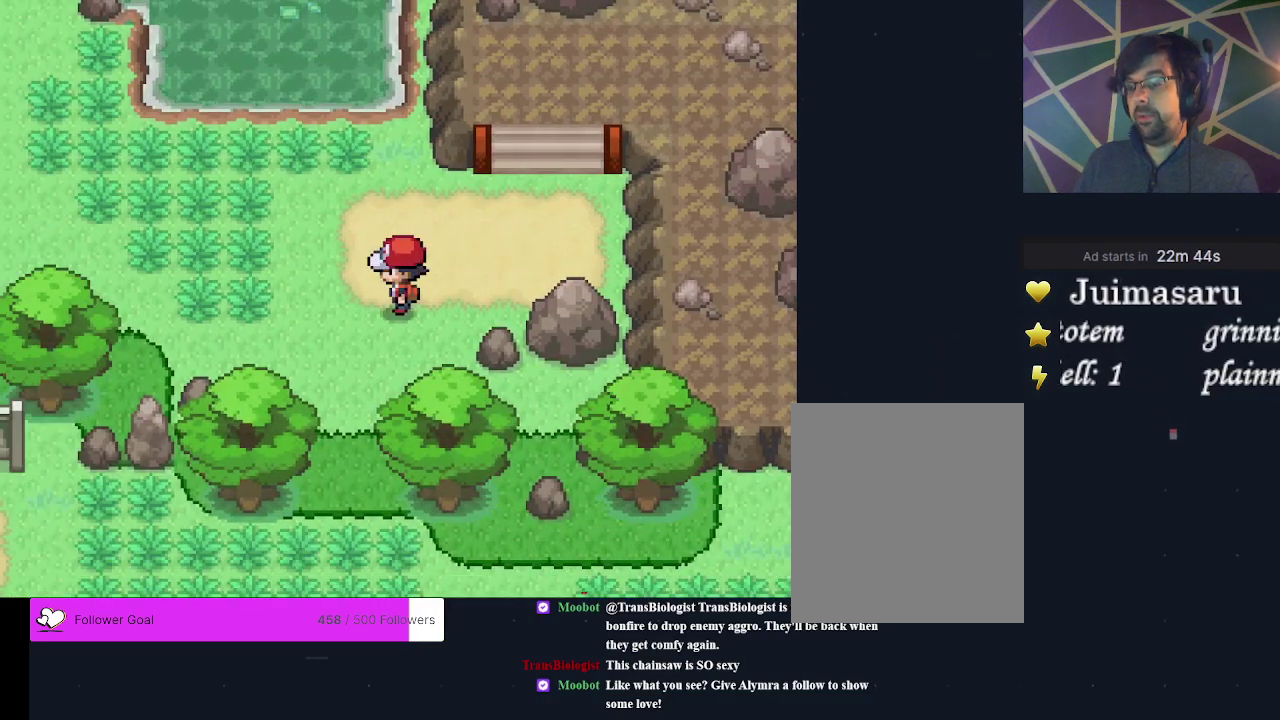
{"dt_ms": 400, "buttons": [], "events": [[400, "DPAD_LEFT", "up"]]}
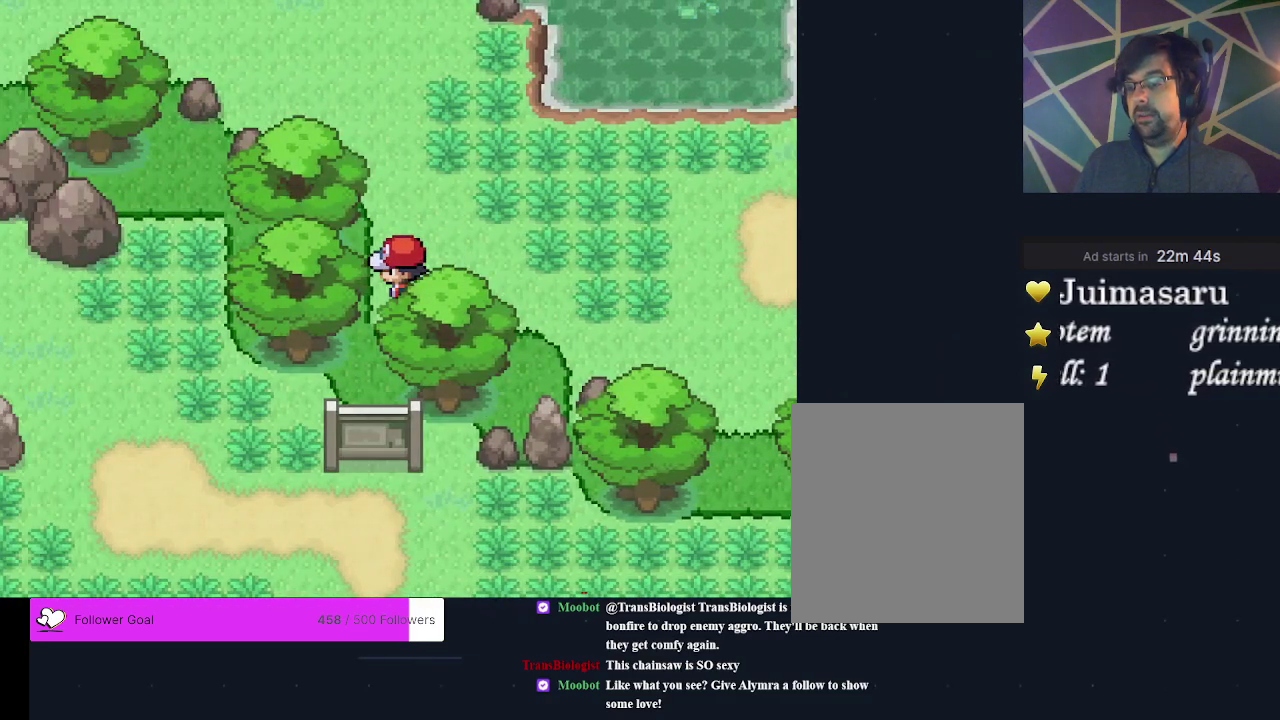
{"dt_ms": 400, "buttons": ["DPAD_UP"], "events": [[400, "DPAD_UP", "down"]]}
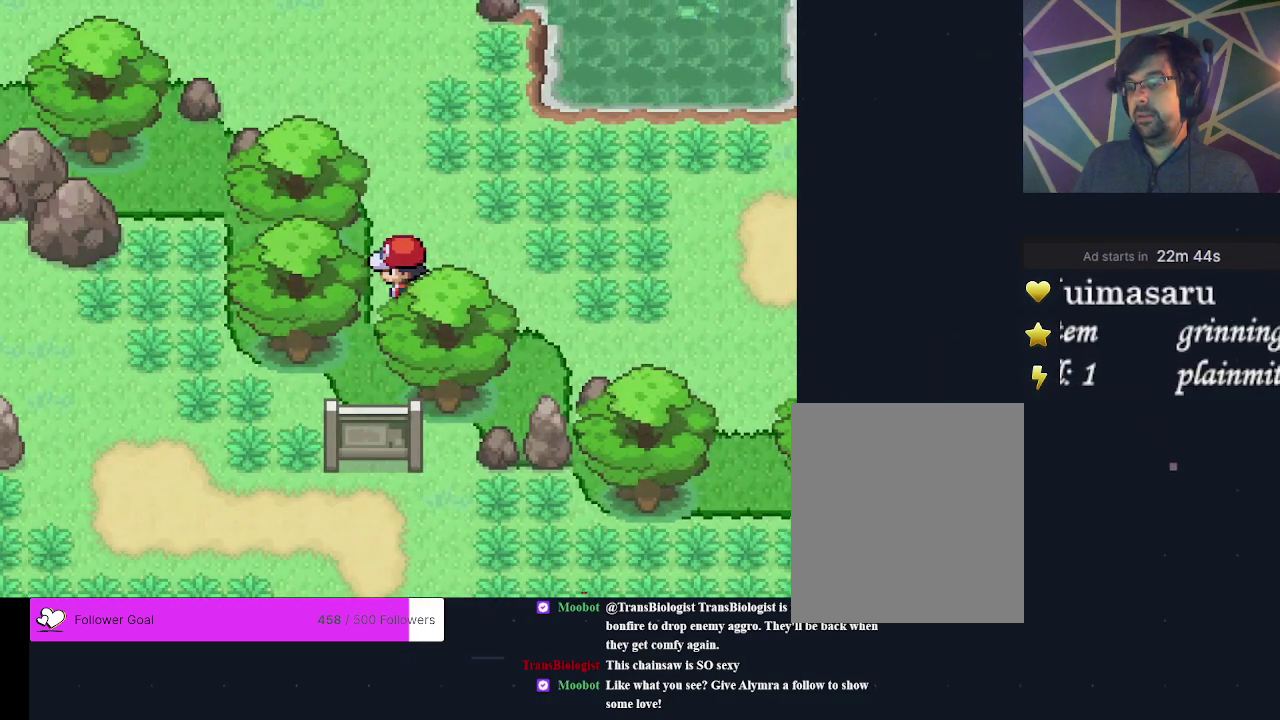
{"dt_ms": 600, "buttons": ["DPAD_UP"], "events": [[300, "DPAD_UP", "up"], [533, "DPAD_UP", "down"]]}
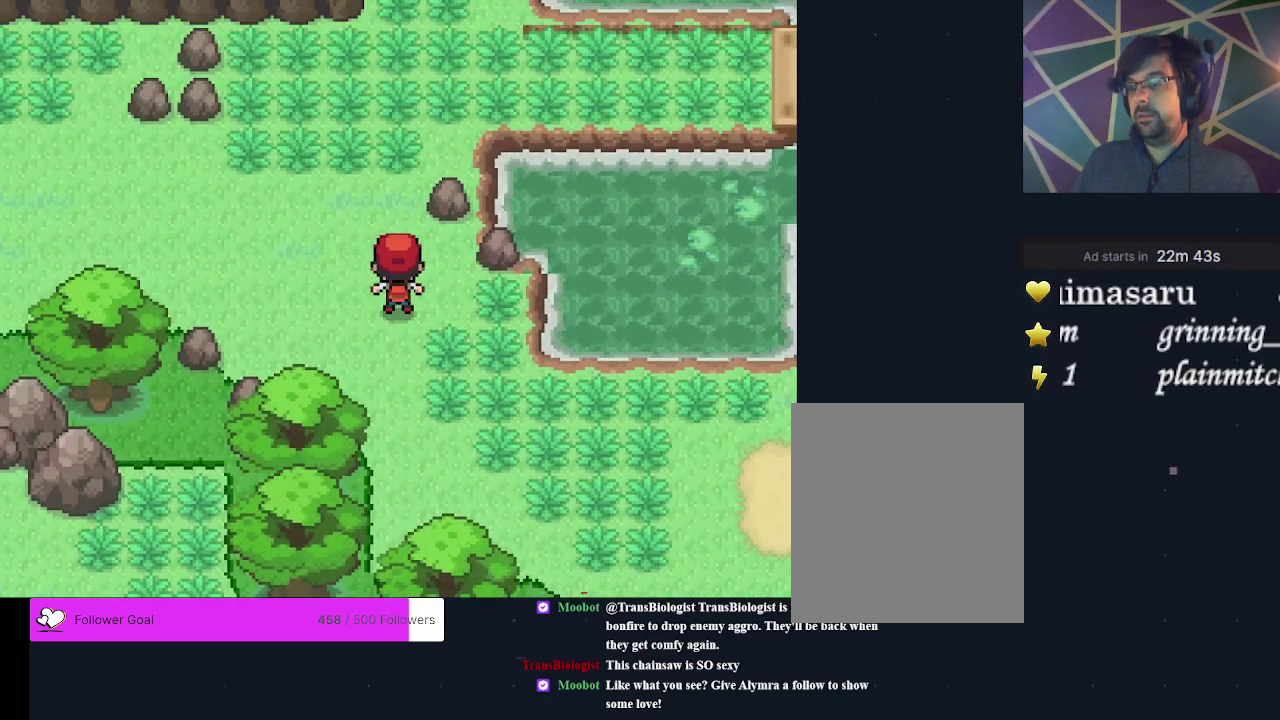
{"dt_ms": 500, "buttons": [], "events": [[67, "DPAD_UP", "up"], [433, "B", "down"], [500, "B", "up"]]}
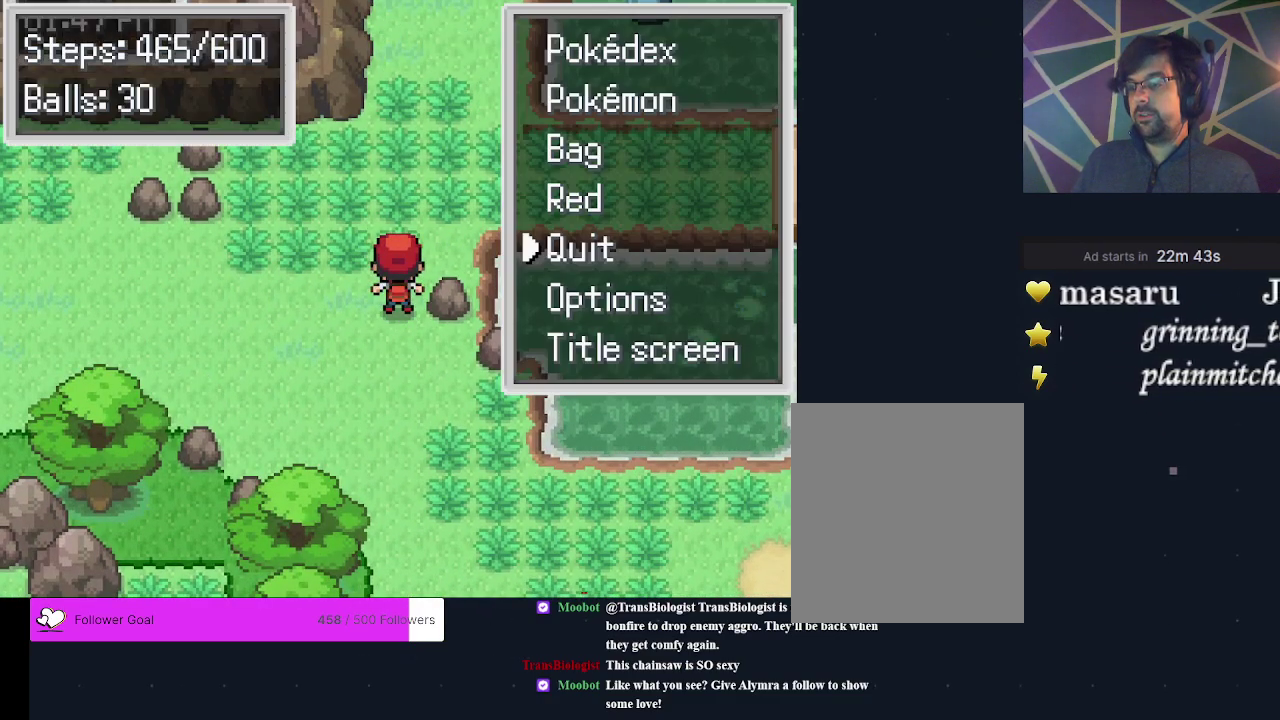
{"dt_ms": 500, "buttons": [], "events": [[367, "DPAD_UP", "down"], [433, "DPAD_UP", "up"]]}
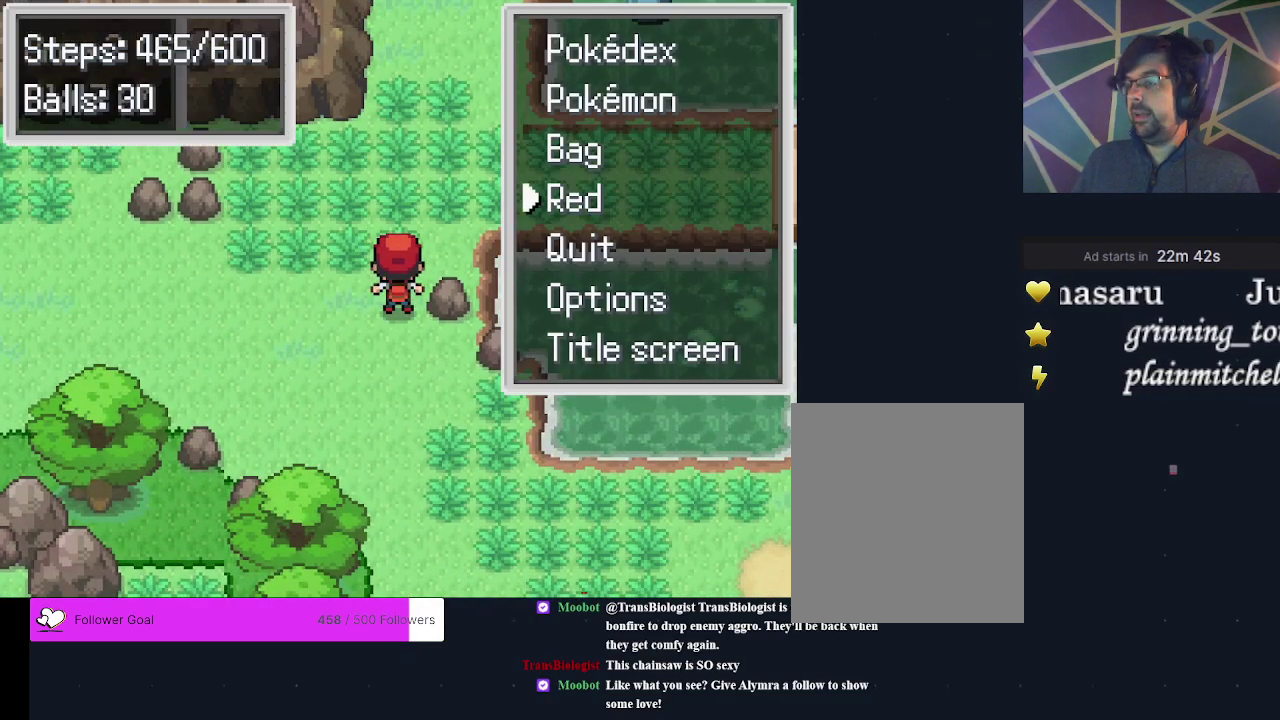
{"dt_ms": 500, "buttons": [], "events": [[33, "DPAD_UP", "down"], [100, "DPAD_UP", "up"]]}
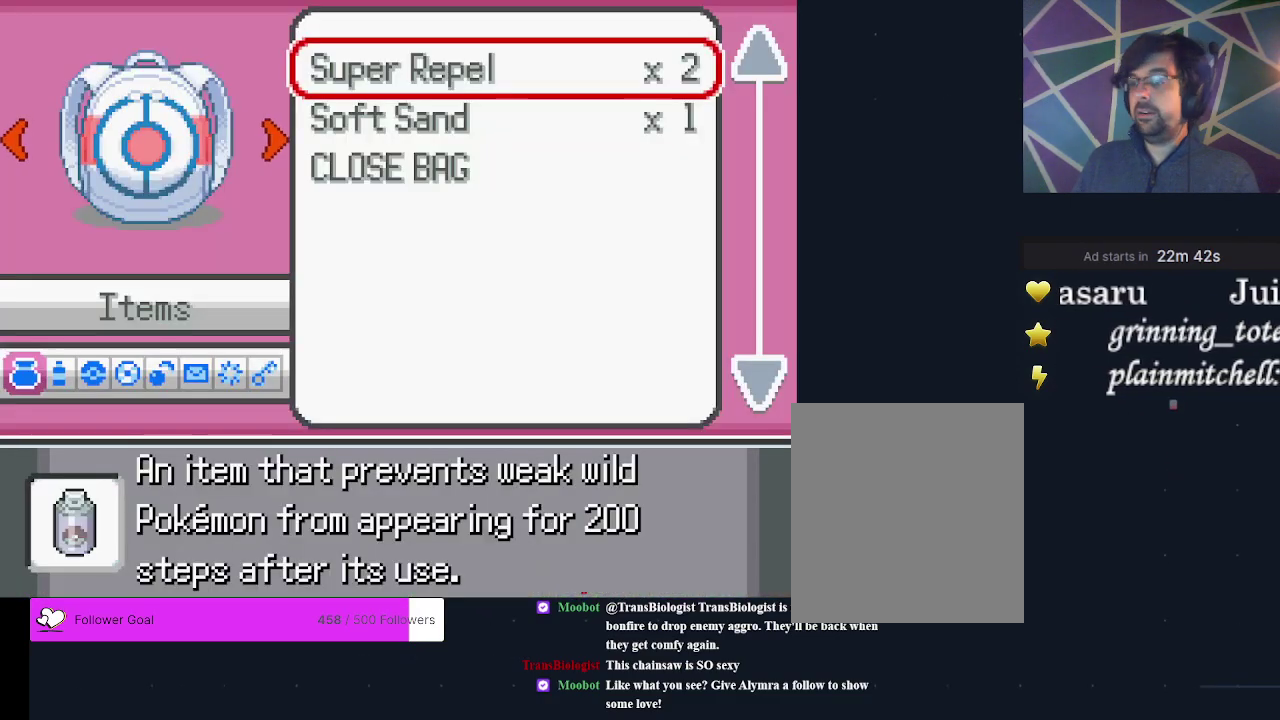
{"dt_ms": 400, "buttons": [], "events": [[300, "A", "down"], [400, "A", "up"]]}
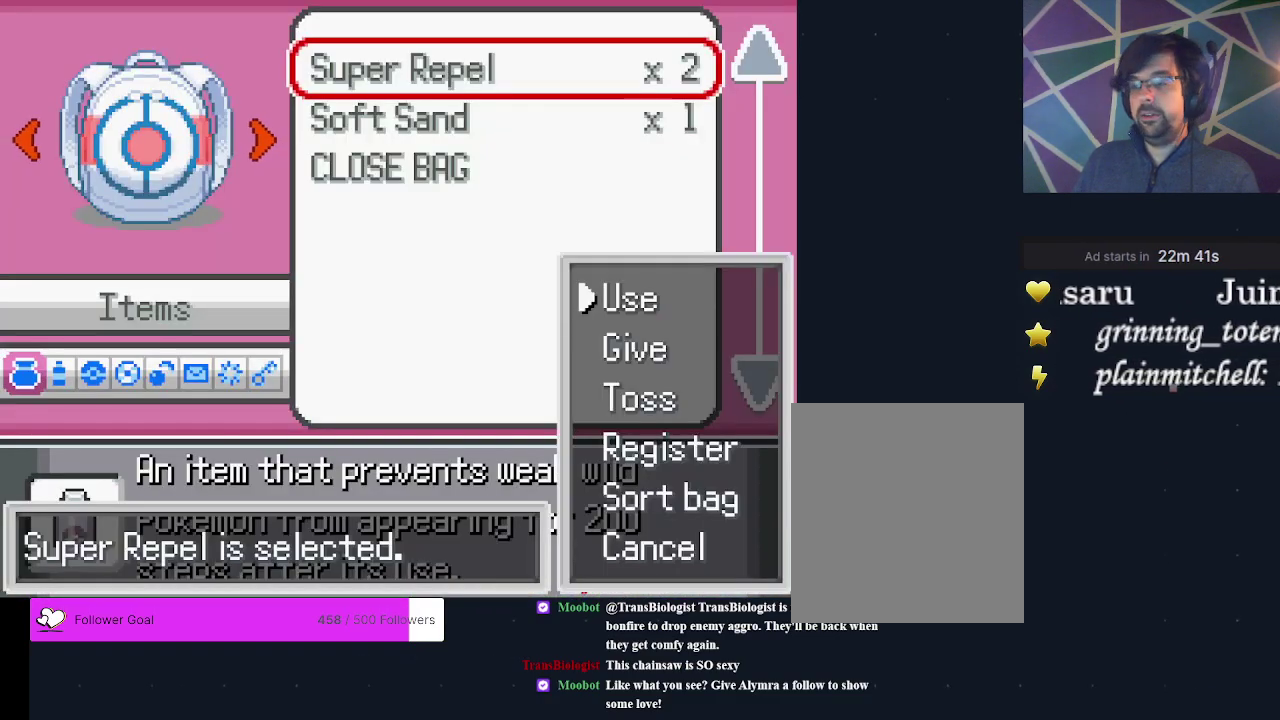
{"dt_ms": 300, "buttons": [], "events": [[133, "A", "down"], [233, "A", "up"]]}